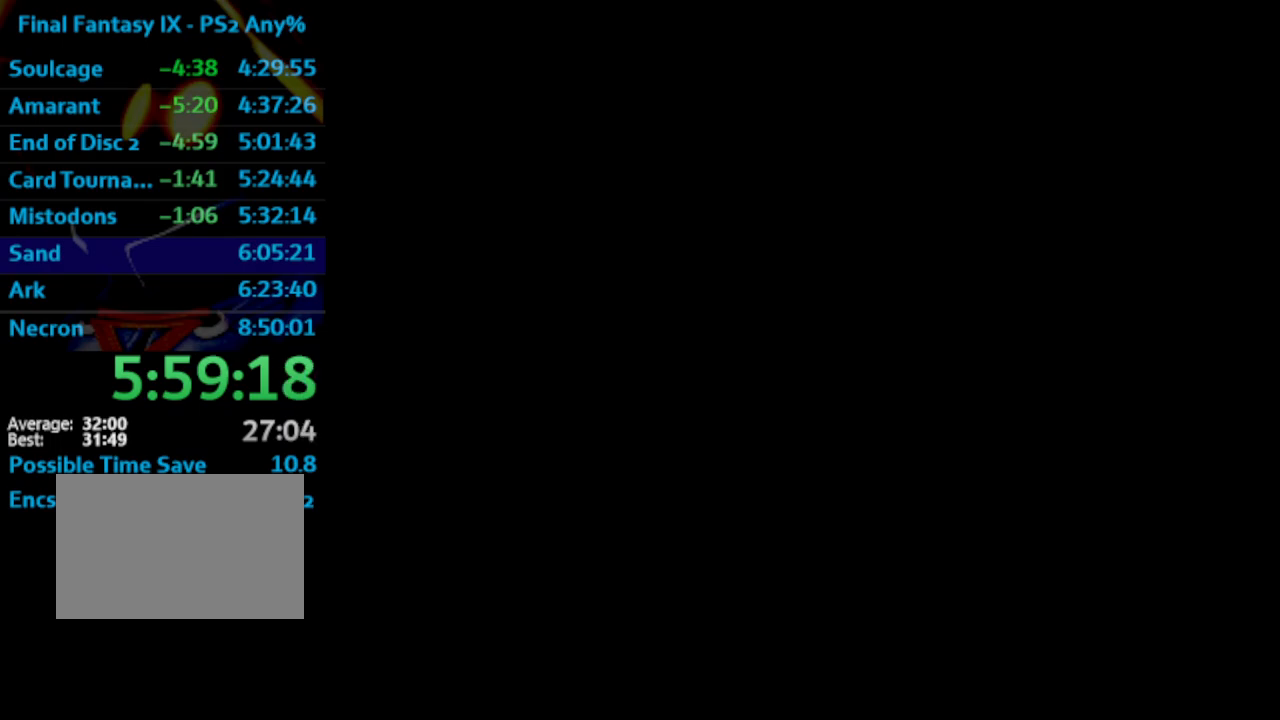
Gameplay with a controller (PlayStation layout); each line is a JSON object with the inputs held at the frame after it. "events" lists button and stick changes between this image and that frame as [ms after this image, input, new state], when the widget could be followed in between. Not read: L3 R3.
{"buttons": [], "left_stick": "center", "right_stick": "center", "events": [[33, "SQUARE", "up"], [100, "CROSS", "up"], [283, "CROSS", "down"], [333, "CROSS", "up"], [400, "SQUARE", "down"], [450, "SQUARE", "up"]]}
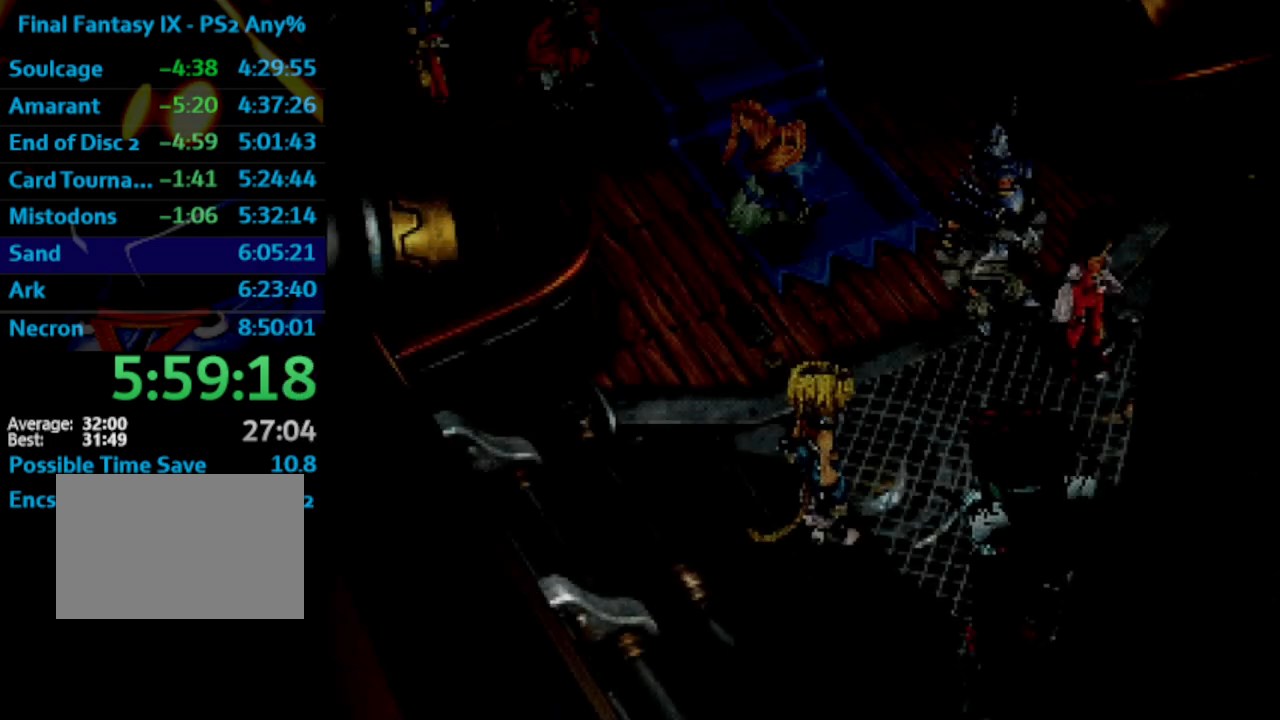
{"buttons": [], "left_stick": "center", "right_stick": "center", "events": [[83, "SQUARE", "down"], [150, "SQUARE", "up"], [167, "CROSS", "down"], [183, "CROSS", "up"], [283, "CROSS", "down"], [317, "CROSS", "up"]]}
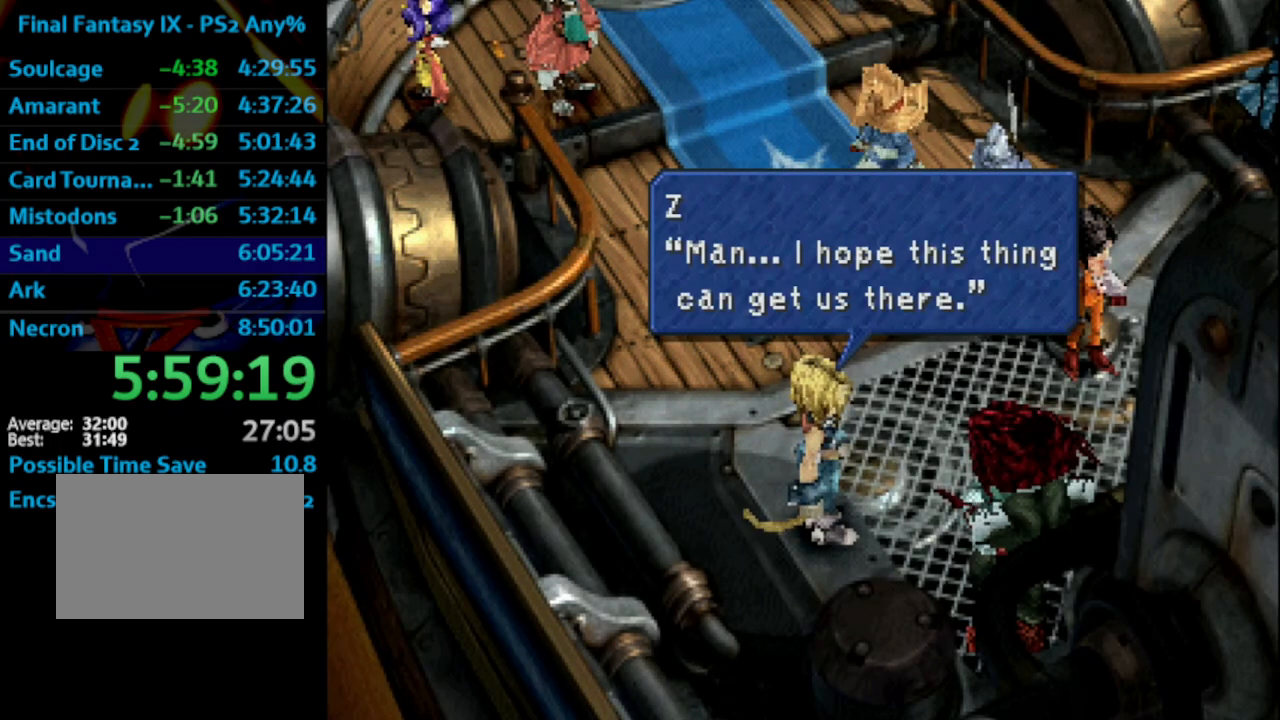
{"buttons": [], "left_stick": "center", "right_stick": "center", "events": [[67, "SQUARE", "down"], [183, "SQUARE", "up"], [233, "CROSS", "down"], [250, "CROSS", "up"], [283, "SQUARE", "down"], [367, "CROSS", "down"], [367, "SQUARE", "up"], [400, "CROSS", "up"]]}
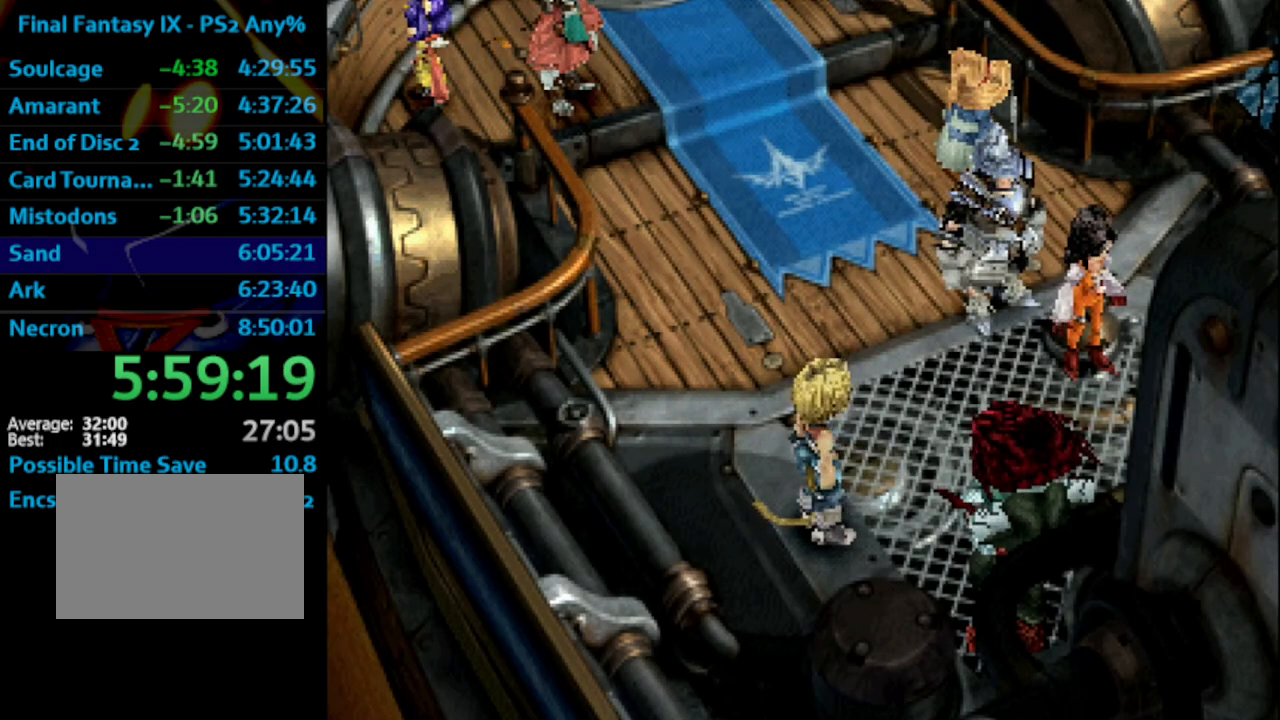
{"buttons": [], "left_stick": "center", "right_stick": "center", "events": [[133, "SQUARE", "down"], [200, "CROSS", "down"], [200, "SQUARE", "up"], [267, "CROSS", "up"], [350, "CROSS", "down"], [400, "CROSS", "up"], [417, "SQUARE", "down"], [450, "CROSS", "down"], [450, "SQUARE", "up"], [500, "CROSS", "up"]]}
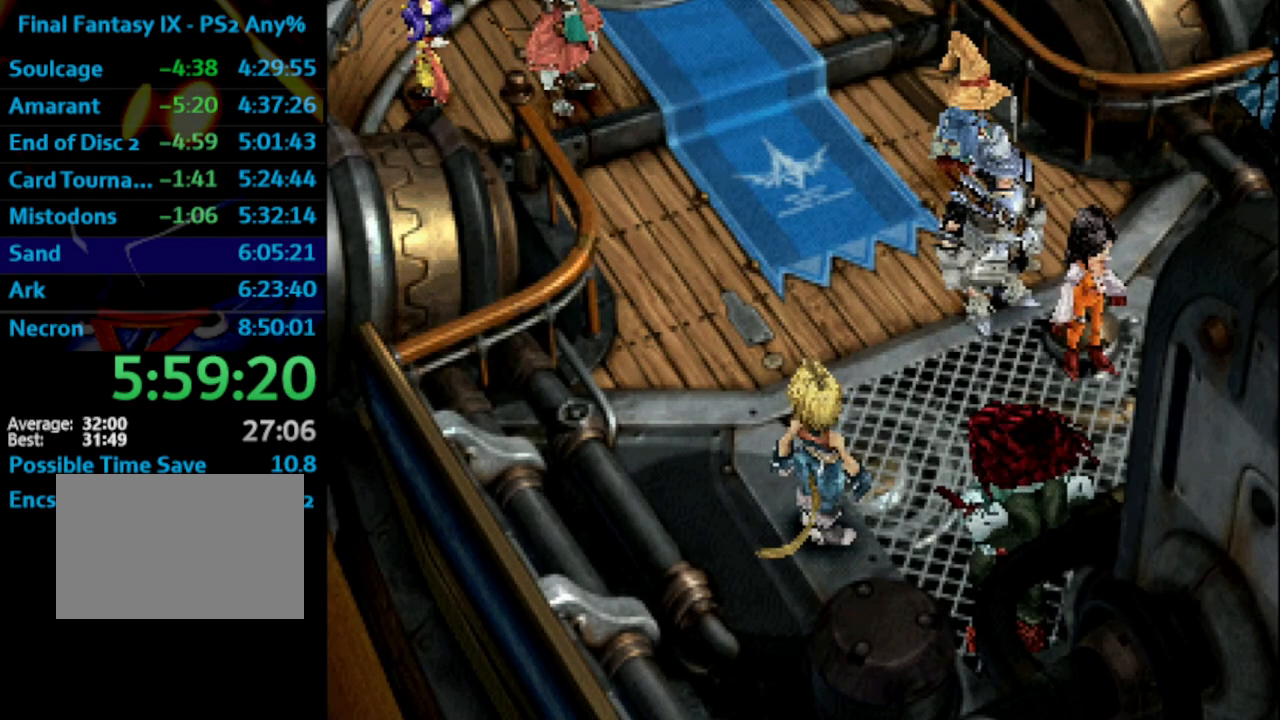
{"buttons": ["SQUARE"], "left_stick": "center", "right_stick": "center", "events": [[183, "CROSS", "down"], [200, "CROSS", "up"], [233, "SQUARE", "down"], [283, "CROSS", "down"], [283, "SQUARE", "up"], [367, "CROSS", "up"], [450, "CROSS", "down"], [483, "CROSS", "up"], [500, "SQUARE", "down"]]}
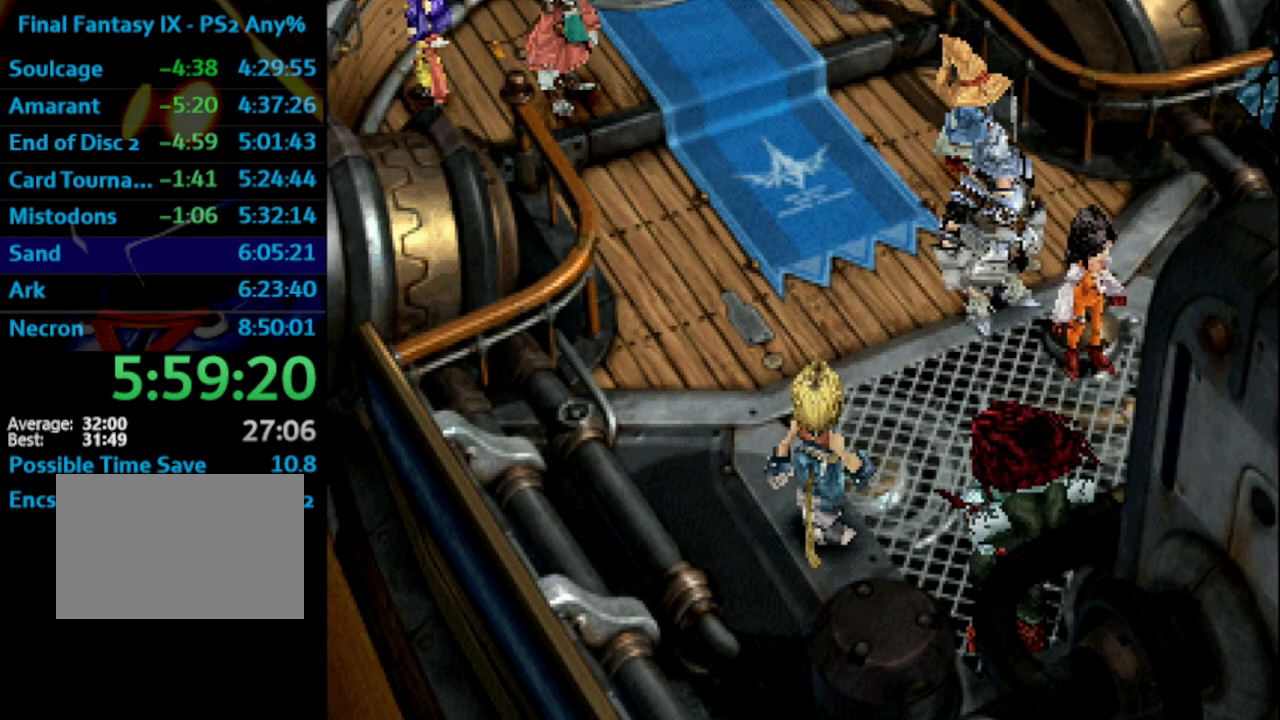
{"buttons": [], "left_stick": "center", "right_stick": "center", "events": [[17, "CROSS", "down"], [133, "SQUARE", "up"], [183, "CROSS", "up"], [200, "SQUARE", "down"], [333, "SQUARE", "up"], [350, "CROSS", "down"], [400, "CROSS", "up"], [417, "SQUARE", "down"], [483, "CROSS", "down"], [483, "SQUARE", "up"], [500, "CROSS", "up"]]}
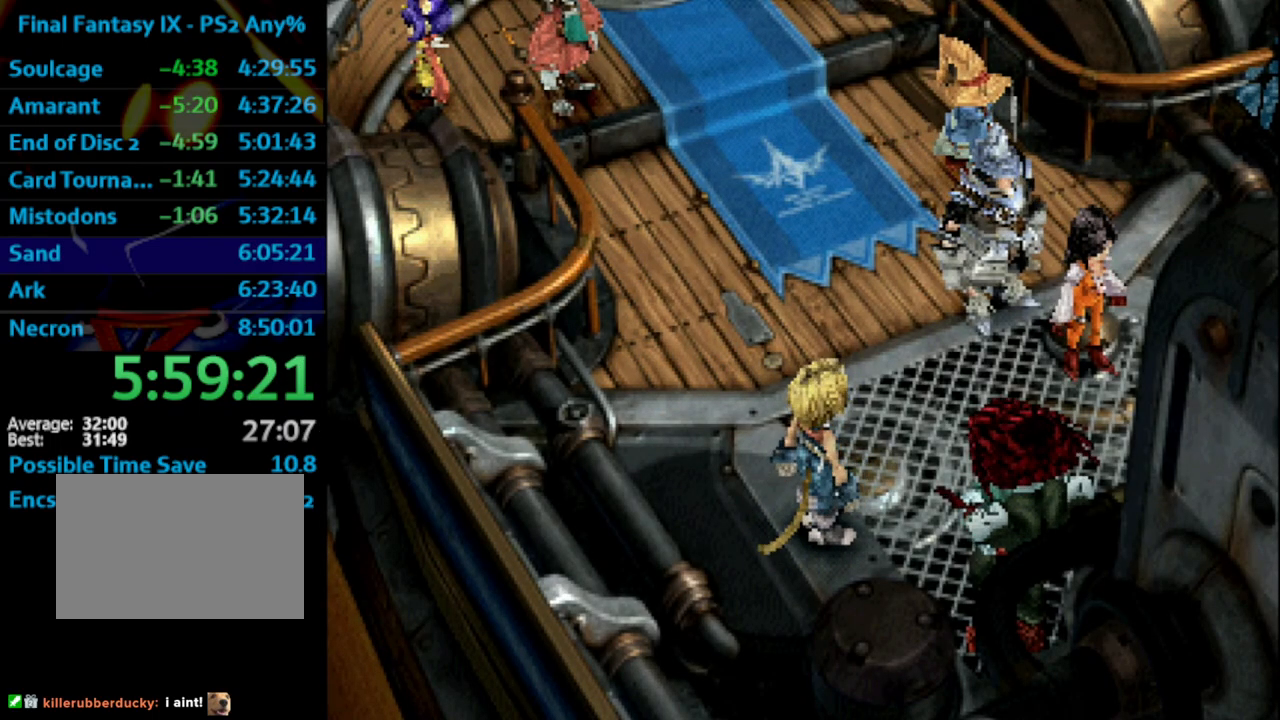
{"buttons": ["SQUARE"], "left_stick": "center", "right_stick": "center", "events": [[67, "SQUARE", "down"], [117, "CROSS", "down"], [133, "SQUARE", "up"], [183, "CROSS", "up"], [250, "SQUARE", "down"], [283, "CROSS", "down"], [300, "SQUARE", "up"], [333, "CROSS", "up"], [367, "CROSS", "down"], [367, "SQUARE", "down"], [383, "SQUARE", "up"], [417, "CROSS", "up"], [467, "SQUARE", "down"]]}
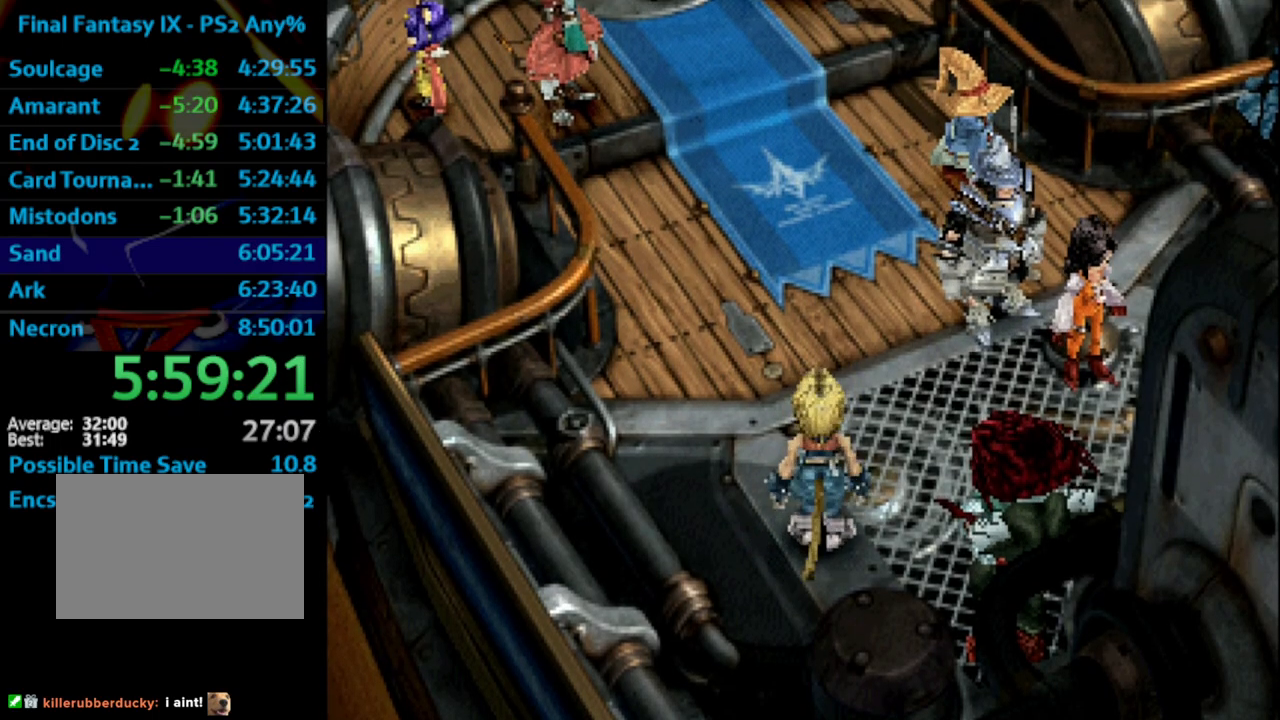
{"buttons": [], "left_stick": "center", "right_stick": "center", "events": [[33, "SQUARE", "up"], [117, "SQUARE", "down"], [150, "CROSS", "down"], [167, "SQUARE", "up"], [183, "CROSS", "up"], [250, "SQUARE", "down"], [267, "SQUARE", "up"], [283, "CROSS", "down"], [300, "CROSS", "up"], [367, "SQUARE", "down"], [400, "CROSS", "down"], [417, "SQUARE", "up"], [433, "CROSS", "up"], [450, "CROSS", "down"], [500, "CROSS", "up"]]}
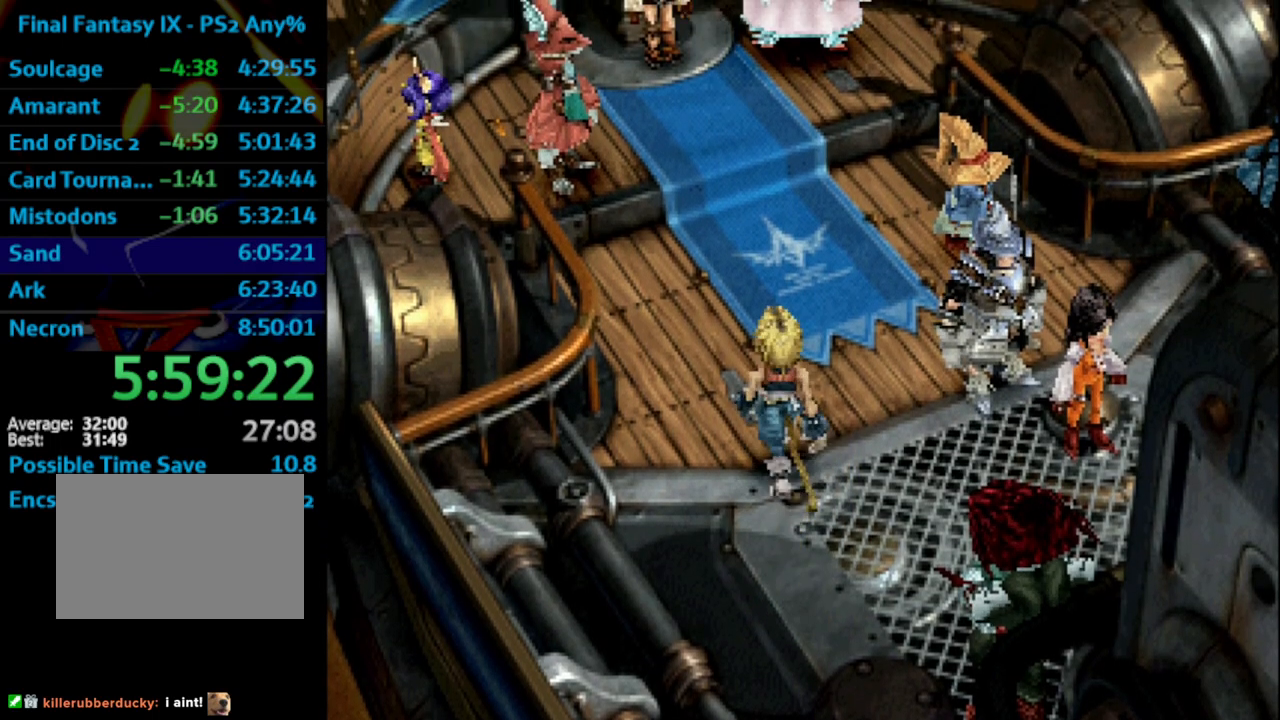
{"buttons": [], "left_stick": "center", "right_stick": "center", "events": [[67, "SQUARE", "down"], [100, "CROSS", "down"], [117, "CROSS", "up"], [117, "SQUARE", "up"], [167, "SQUARE", "down"], [183, "CROSS", "down"], [200, "SQUARE", "up"], [283, "CROSS", "up"], [300, "SQUARE", "down"], [333, "SQUARE", "up"], [350, "CROSS", "down"], [367, "CROSS", "up"], [433, "SQUARE", "down"], [450, "CROSS", "down"], [450, "SQUARE", "up"], [483, "CROSS", "up"]]}
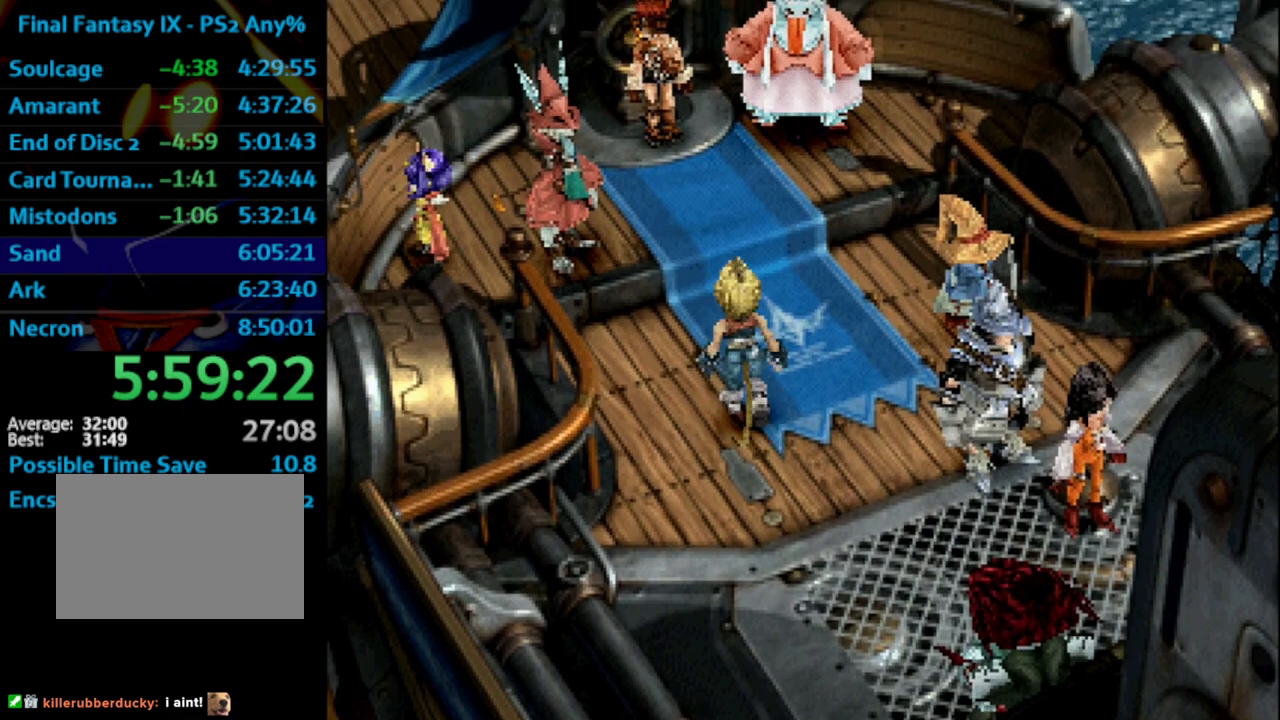
{"buttons": ["CROSS", "SQUARE"], "left_stick": "center", "right_stick": "center", "events": [[17, "CROSS", "down"], [83, "CROSS", "up"], [150, "SQUARE", "down"], [167, "CROSS", "down"], [200, "SQUARE", "up"], [283, "SQUARE", "down"], [300, "SQUARE", "up"], [317, "CROSS", "up"], [483, "SQUARE", "down"], [500, "CROSS", "down"]]}
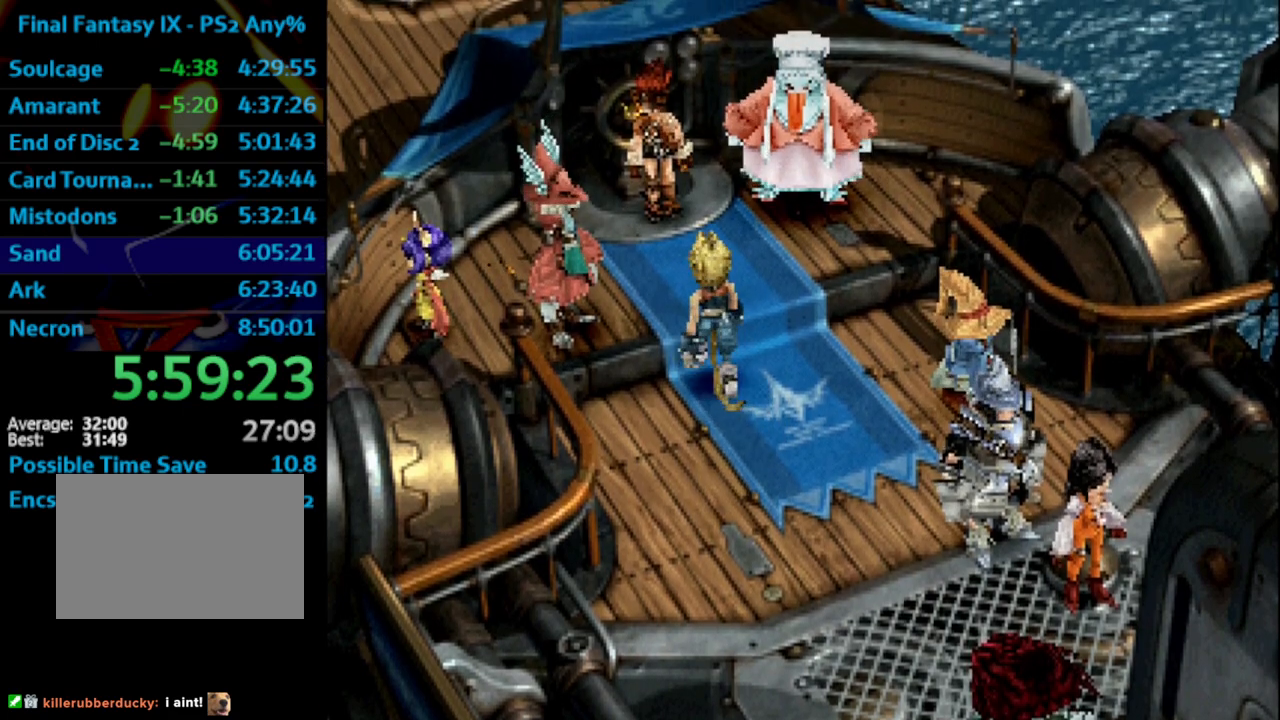
{"buttons": [], "left_stick": "center", "right_stick": "center", "events": [[17, "SQUARE", "up"], [217, "CROSS", "up"], [233, "SQUARE", "down"], [300, "SQUARE", "up"]]}
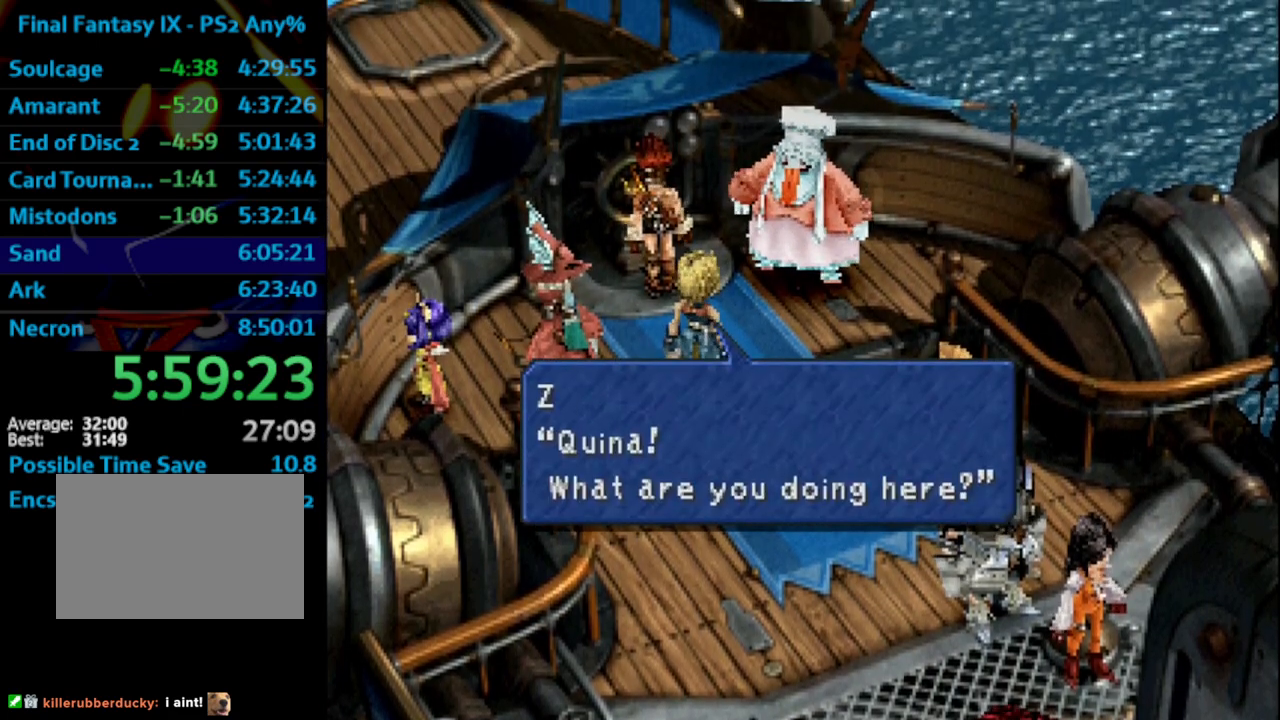
{"buttons": ["CROSS"], "left_stick": "center", "right_stick": "center", "events": [[17, "SQUARE", "down"], [67, "SQUARE", "up"], [350, "CROSS", "down"], [417, "CROSS", "up"], [433, "SQUARE", "down"], [483, "CROSS", "down"], [500, "SQUARE", "up"]]}
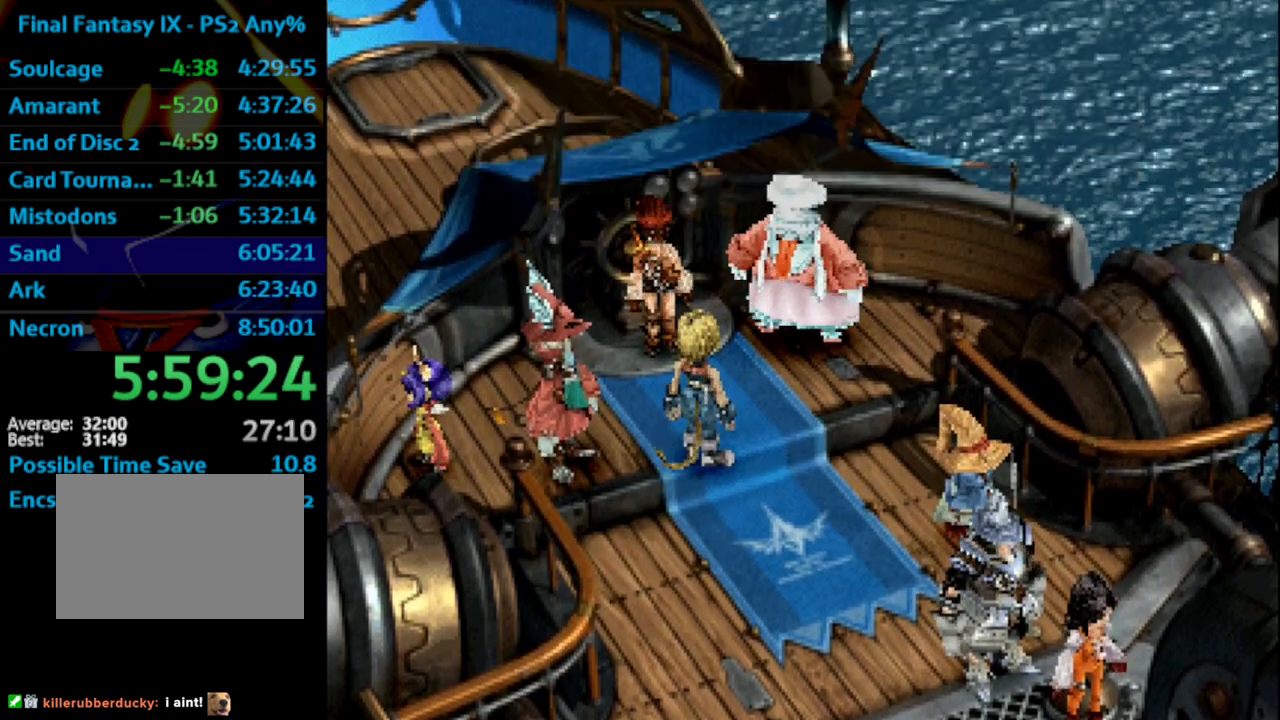
{"buttons": [], "left_stick": "center", "right_stick": "center", "events": [[50, "CROSS", "up"], [167, "CROSS", "down"], [217, "CROSS", "up"], [250, "SQUARE", "down"], [283, "CROSS", "down"], [300, "SQUARE", "up"], [350, "CROSS", "up"]]}
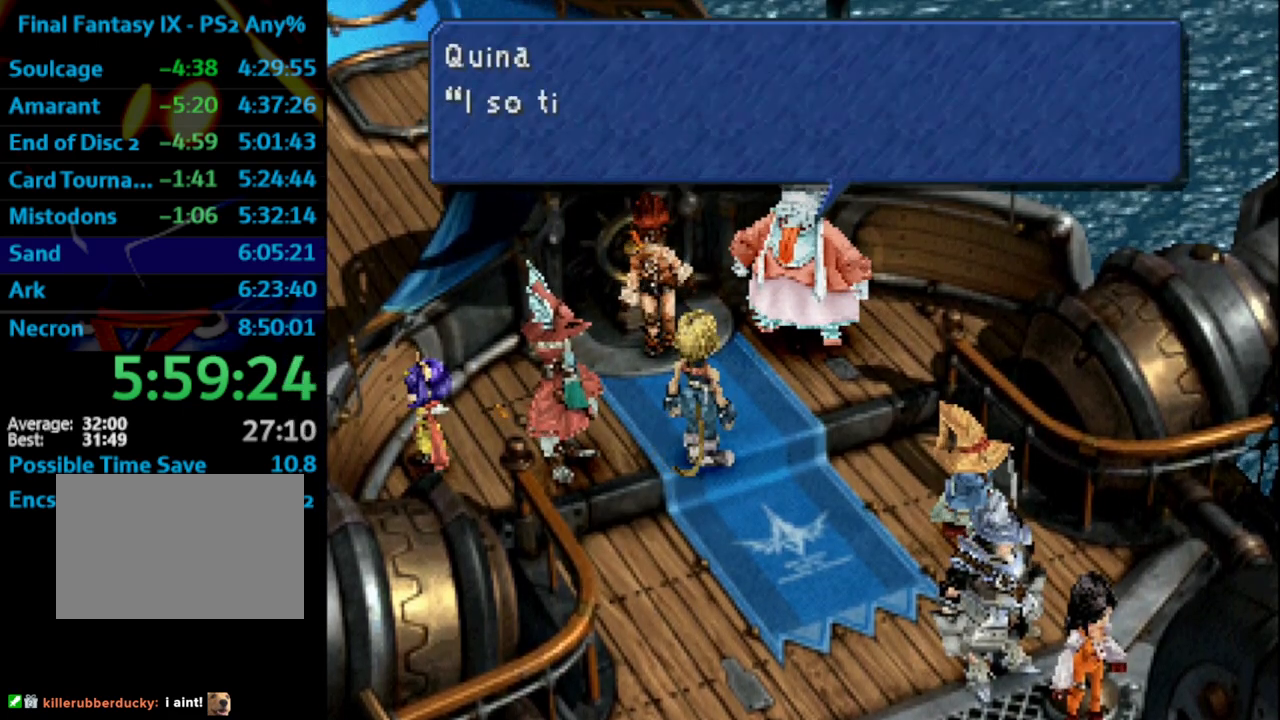
{"buttons": [], "left_stick": "center", "right_stick": "center", "events": [[50, "CROSS", "down"], [100, "CROSS", "up"], [117, "SQUARE", "down"], [183, "SQUARE", "up"], [250, "CROSS", "down"], [267, "CROSS", "up"], [367, "SQUARE", "down"], [383, "CROSS", "down"], [383, "SQUARE", "up"], [417, "CROSS", "up"], [467, "SQUARE", "down"], [500, "SQUARE", "up"]]}
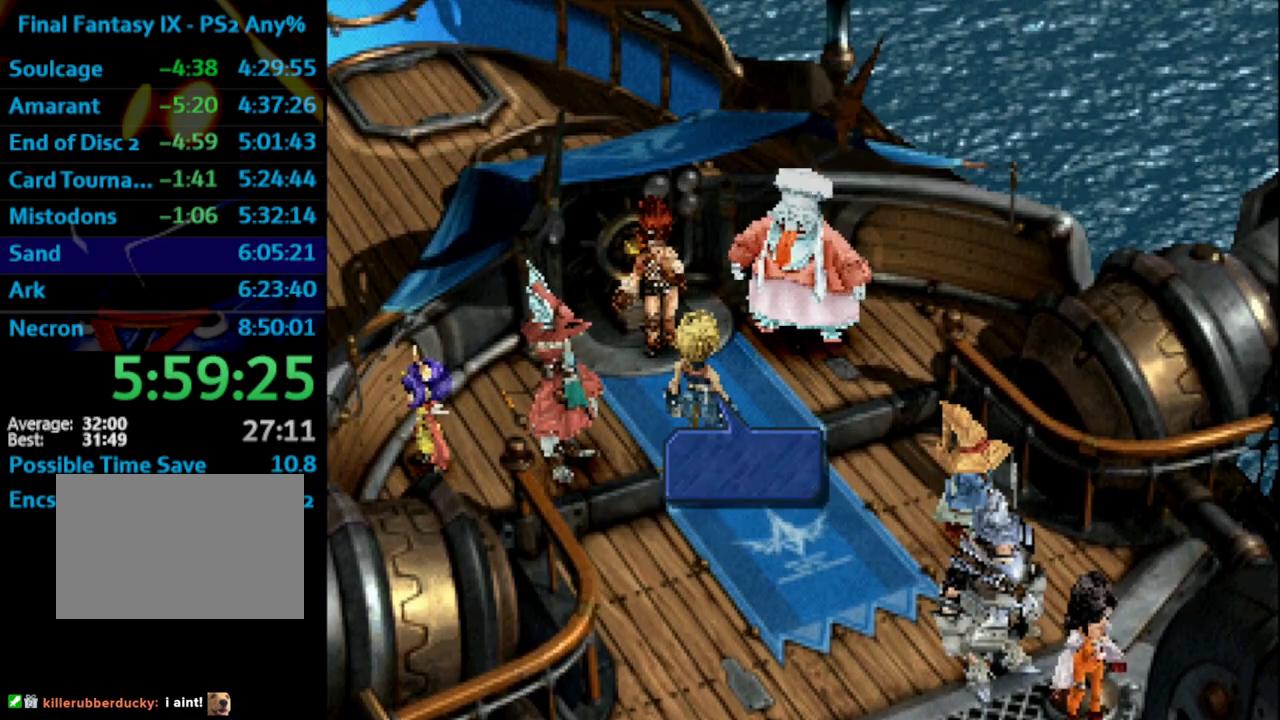
{"buttons": ["SQUARE"], "left_stick": "center", "right_stick": "center", "events": [[17, "CROSS", "down"], [50, "CROSS", "up"], [150, "CROSS", "down"], [167, "CROSS", "up"], [217, "SQUARE", "down"], [267, "SQUARE", "up"], [317, "CROSS", "down"], [367, "CROSS", "up"], [400, "SQUARE", "down"], [450, "CROSS", "down"], [467, "CROSS", "up"]]}
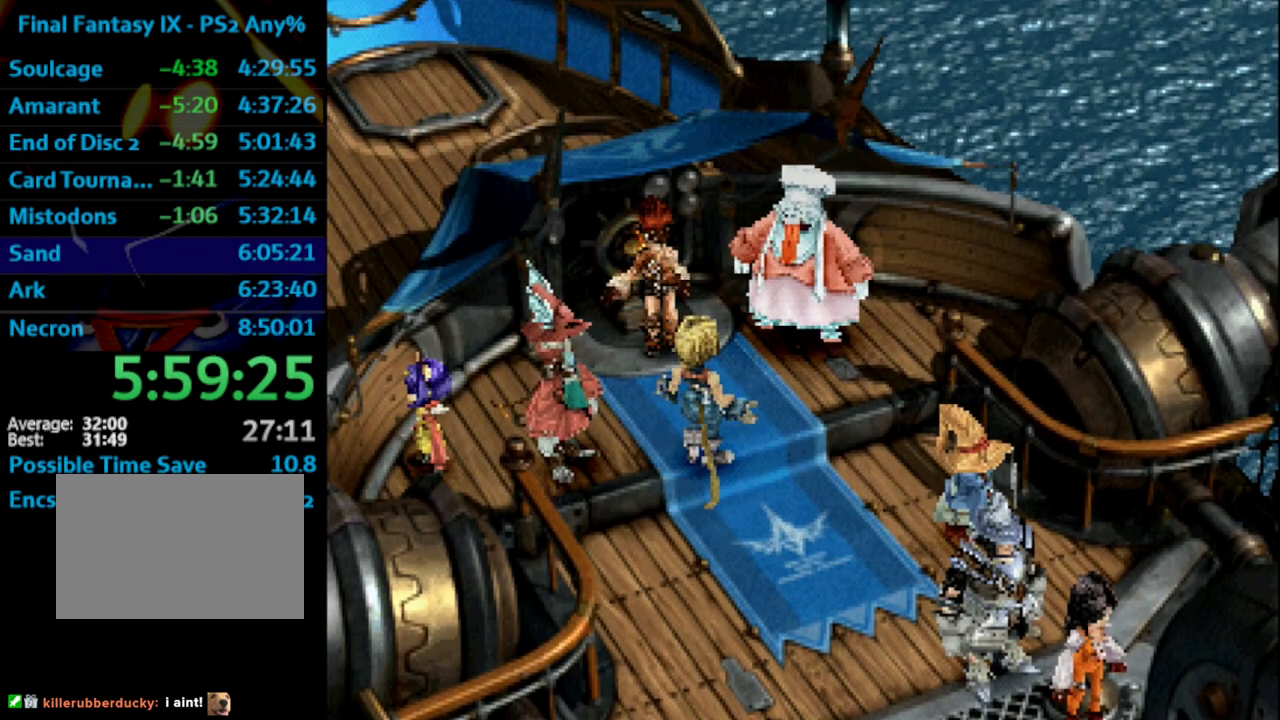
{"buttons": [], "left_stick": "center", "right_stick": "center", "events": [[17, "CROSS", "down"], [50, "SQUARE", "up"], [167, "CROSS", "up"], [333, "SQUARE", "down"], [383, "SQUARE", "up"], [433, "CROSS", "down"], [450, "CROSS", "up"]]}
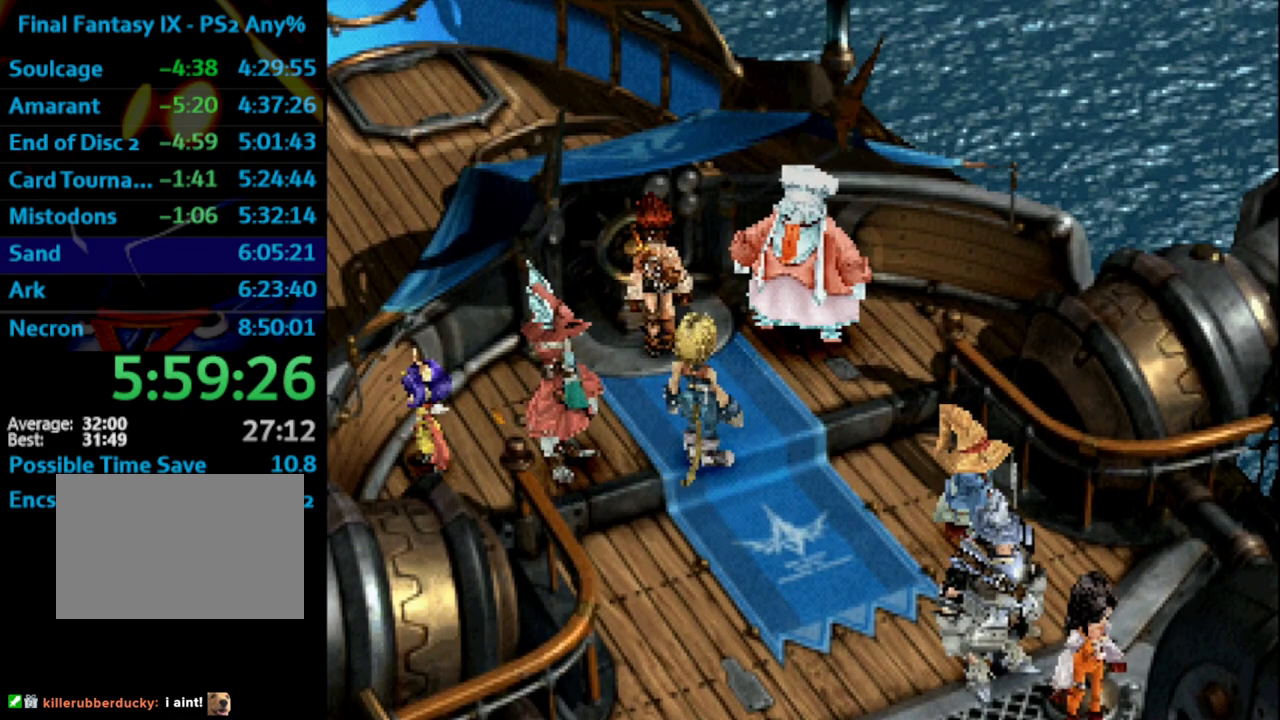
{"buttons": ["CROSS"], "left_stick": "center", "right_stick": "center", "events": [[150, "SQUARE", "down"], [167, "CROSS", "down"], [200, "SQUARE", "up"], [267, "CROSS", "up"], [367, "SQUARE", "down"], [400, "CROSS", "down"], [450, "SQUARE", "up"]]}
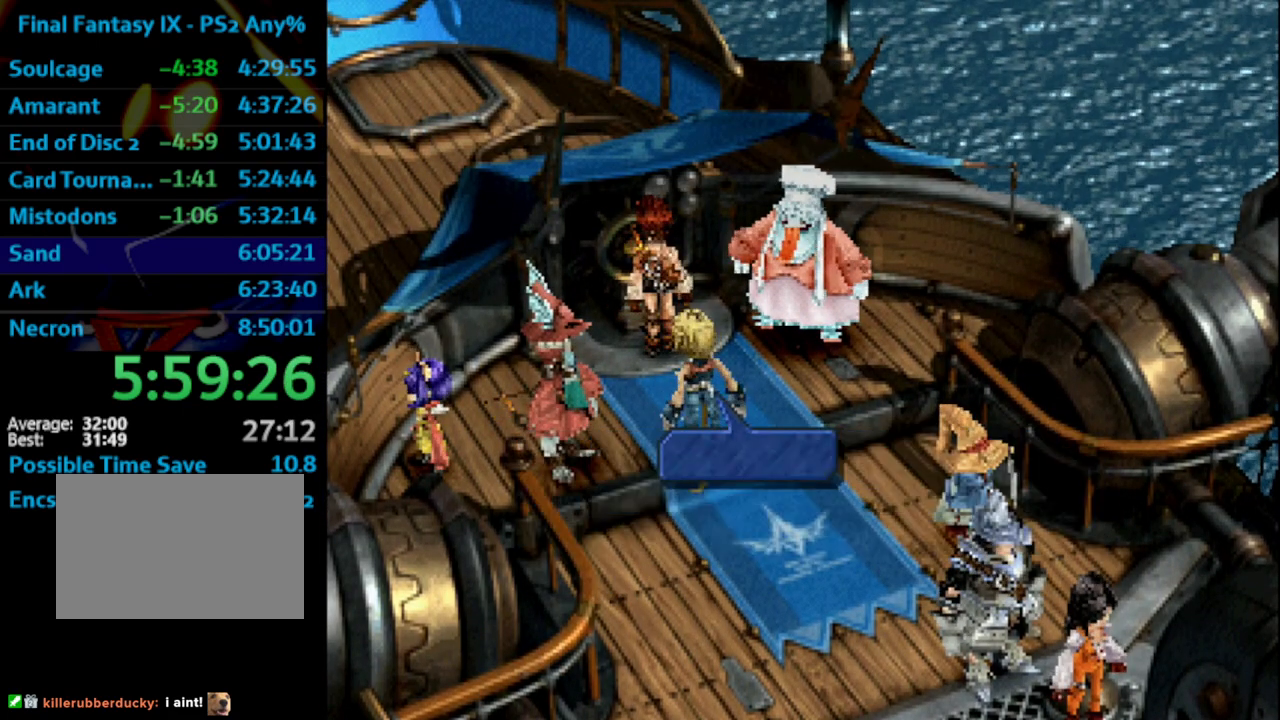
{"buttons": ["CROSS"], "left_stick": "center", "right_stick": "center", "events": [[50, "CROSS", "up"], [83, "SQUARE", "down"], [133, "CROSS", "down"], [133, "SQUARE", "up"], [150, "CROSS", "up"], [200, "SQUARE", "down"], [250, "CROSS", "down"], [267, "SQUARE", "up"], [350, "CROSS", "up"], [367, "SQUARE", "down"], [483, "CROSS", "down"], [500, "SQUARE", "up"]]}
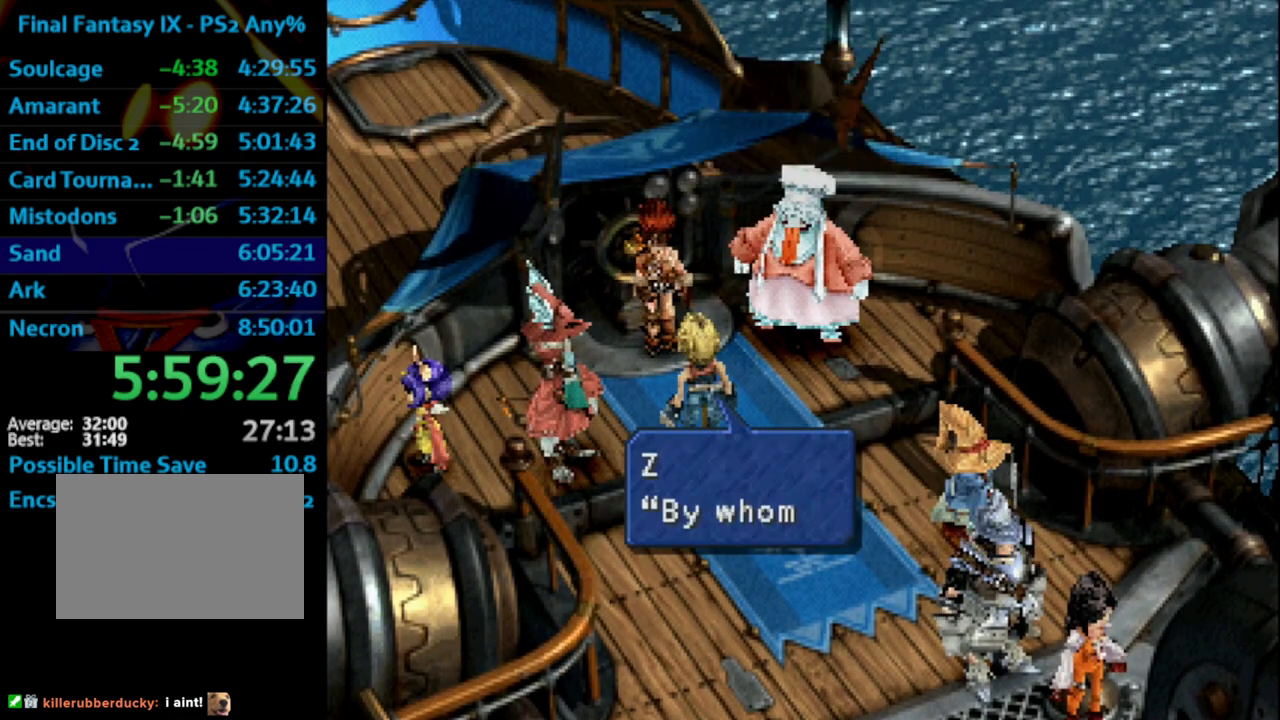
{"buttons": [], "left_stick": "center", "right_stick": "center", "events": [[100, "CROSS", "up"], [183, "CROSS", "down"], [200, "SQUARE", "down"], [300, "SQUARE", "up"], [367, "CROSS", "up"], [383, "SQUARE", "down"], [417, "CROSS", "down"], [433, "CROSS", "up"], [433, "SQUARE", "up"]]}
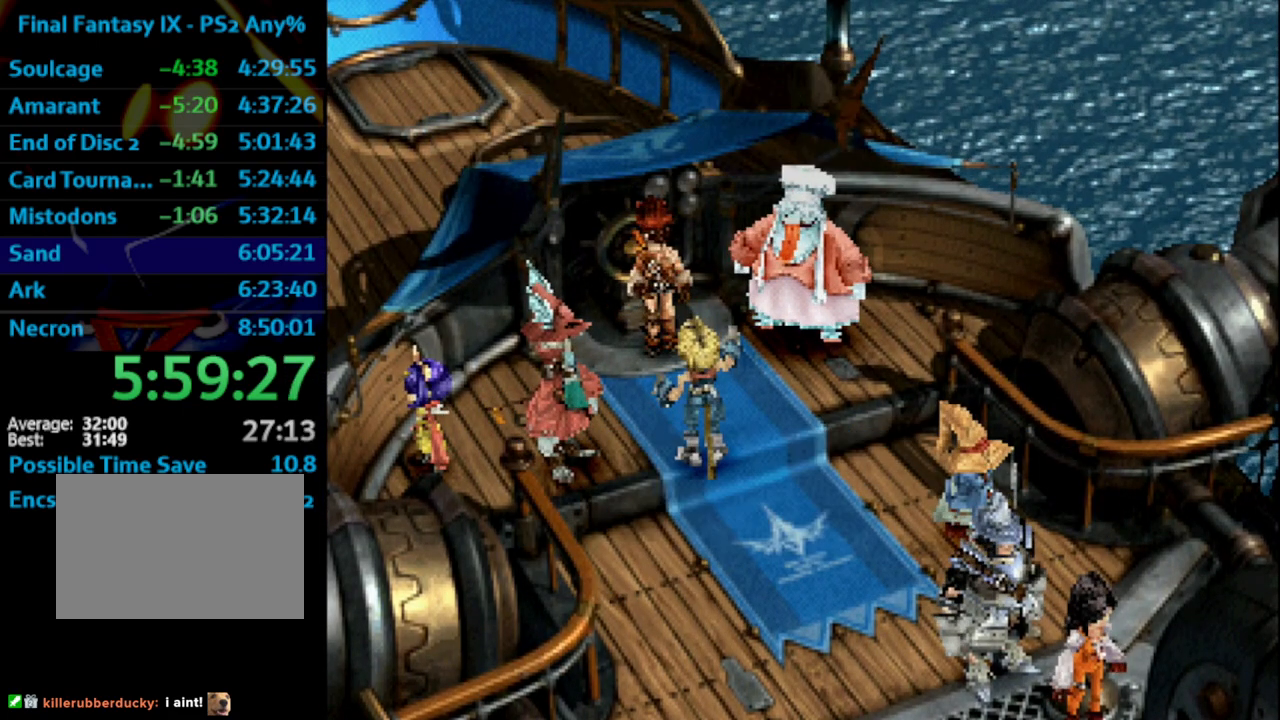
{"buttons": ["SQUARE"], "left_stick": "center", "right_stick": "center", "events": [[17, "CROSS", "down"], [50, "CROSS", "up"], [117, "SQUARE", "down"], [133, "SQUARE", "up"], [200, "SQUARE", "down"], [267, "CROSS", "down"], [317, "SQUARE", "up"], [350, "CROSS", "up"], [483, "SQUARE", "down"]]}
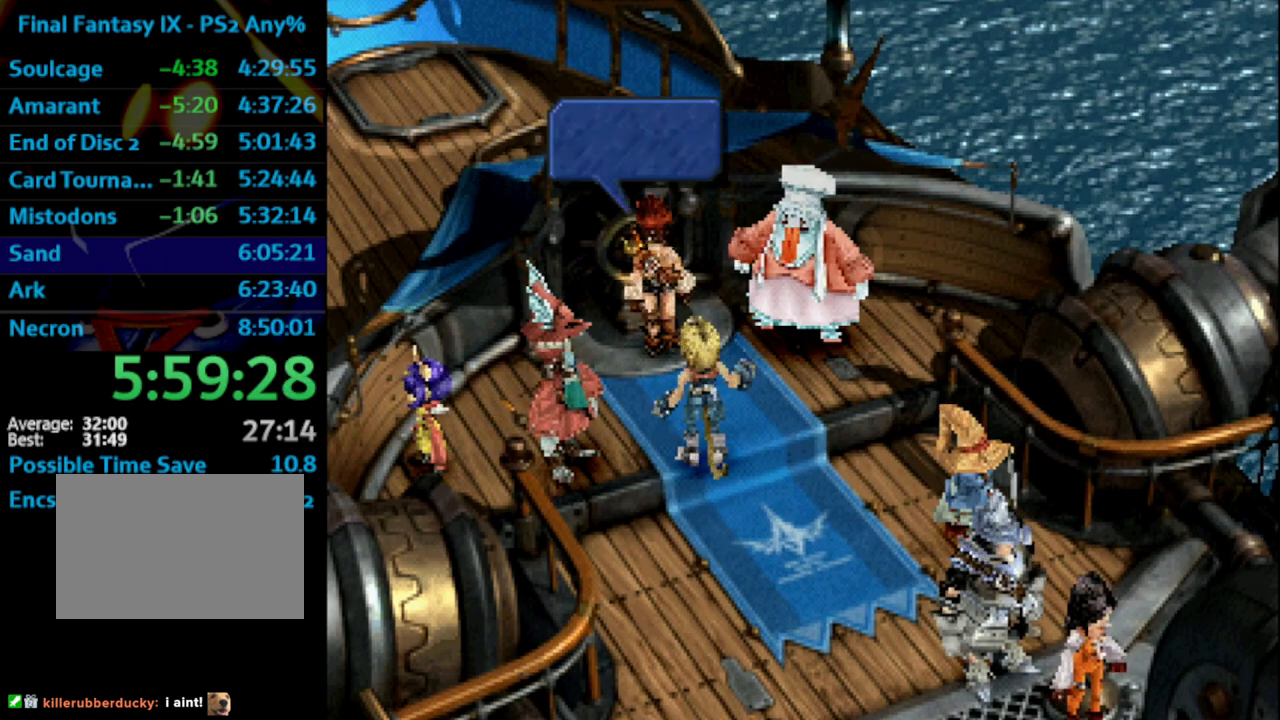
{"buttons": ["CROSS", "SQUARE"], "left_stick": "center", "right_stick": "center", "events": [[50, "CROSS", "down"], [150, "CROSS", "up"], [150, "SQUARE", "up"], [233, "CROSS", "down"], [283, "CROSS", "up"], [300, "SQUARE", "down"], [350, "CROSS", "down"], [383, "SQUARE", "up"], [433, "CROSS", "up"], [467, "SQUARE", "down"], [500, "CROSS", "down"]]}
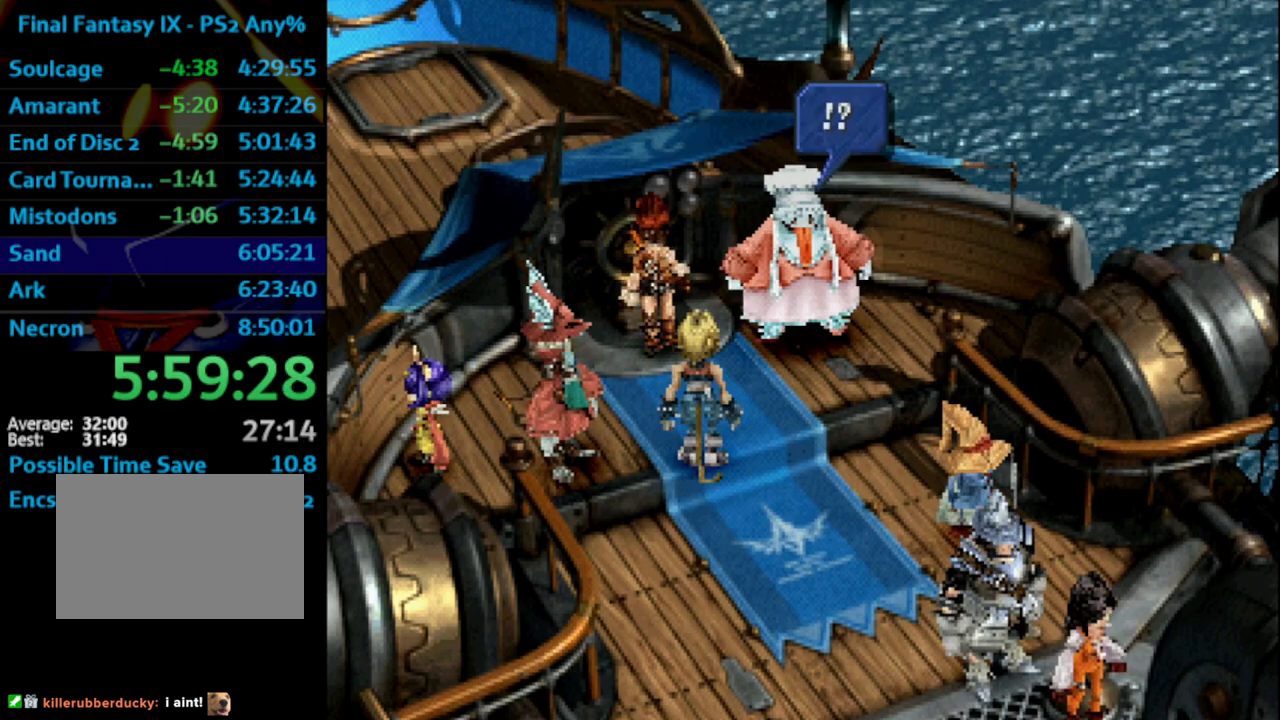
{"buttons": ["CROSS", "SQUARE"], "left_stick": "center", "right_stick": "center", "events": [[83, "SQUARE", "up"], [133, "CROSS", "up"], [167, "SQUARE", "down"], [283, "CROSS", "down"], [367, "SQUARE", "up"], [433, "CROSS", "up"], [450, "SQUARE", "down"], [500, "CROSS", "down"]]}
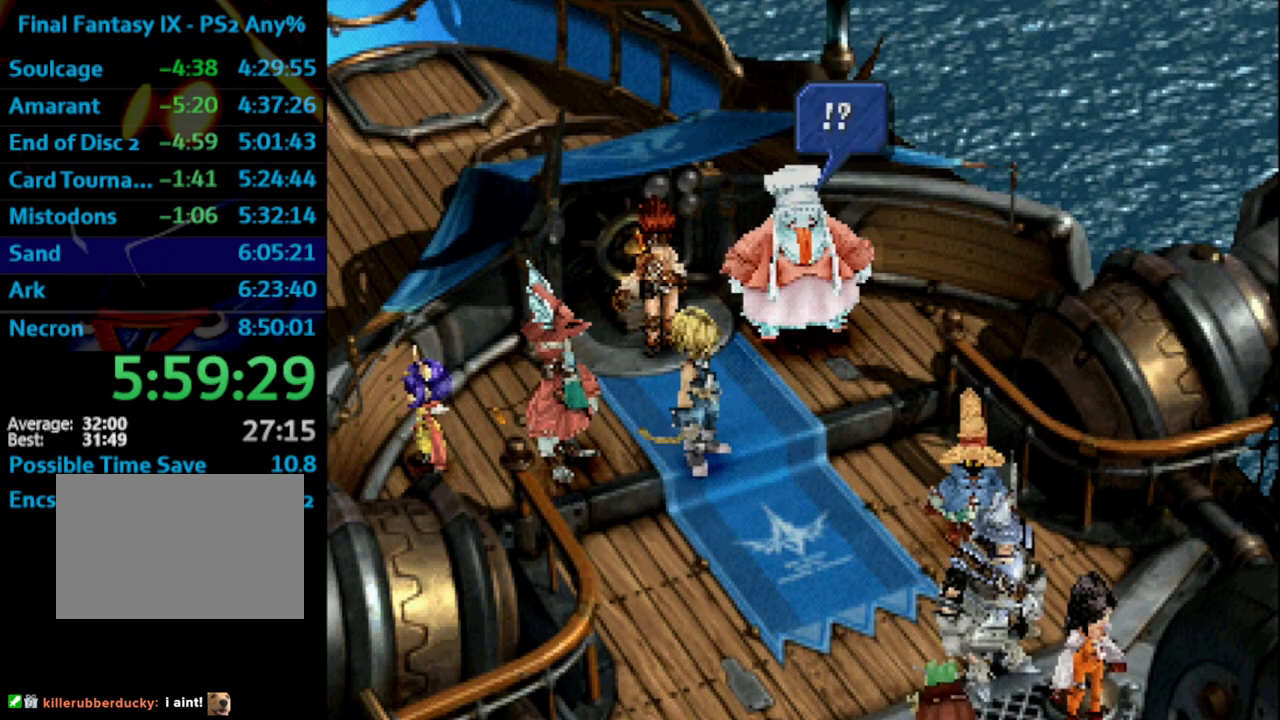
{"buttons": ["SQUARE"], "left_stick": "center", "right_stick": "center", "events": [[33, "CROSS", "up"], [83, "CROSS", "down"], [150, "SQUARE", "up"], [217, "CROSS", "up"], [300, "CROSS", "down"], [317, "CROSS", "up"], [383, "CROSS", "down"], [483, "CROSS", "up"], [483, "SQUARE", "down"]]}
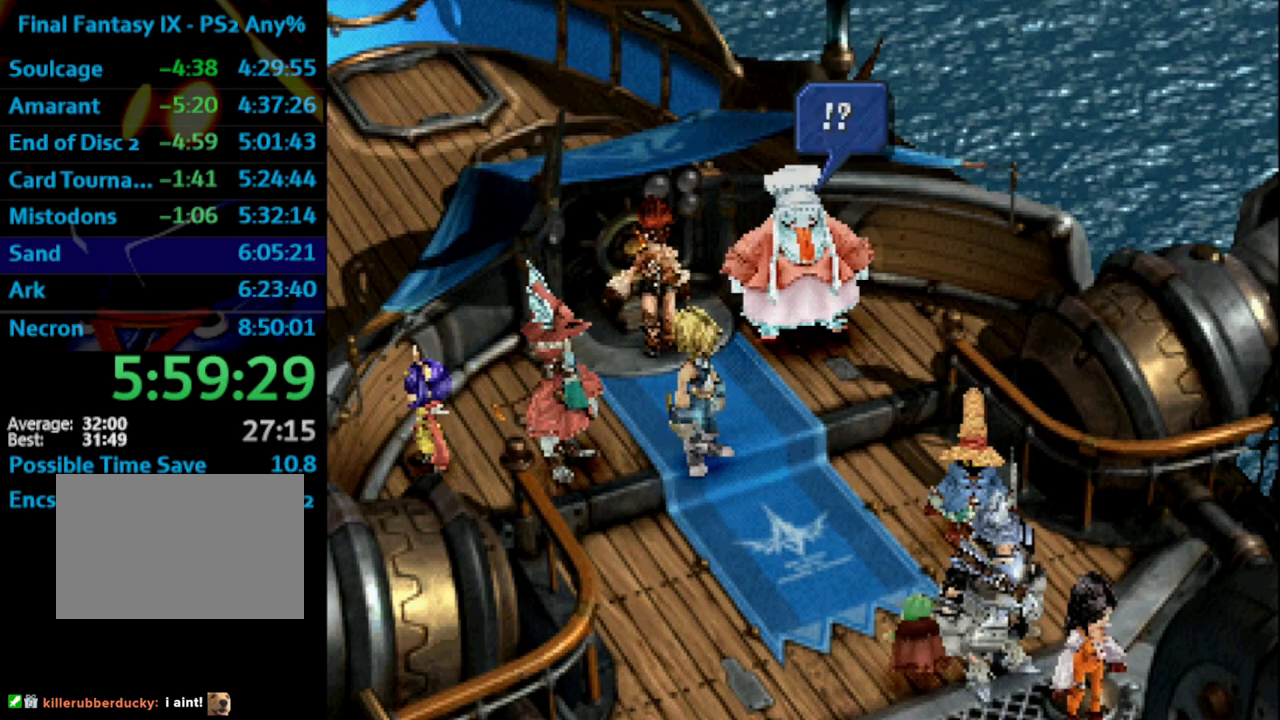
{"buttons": [], "left_stick": "center", "right_stick": "center", "events": [[33, "SQUARE", "up"], [50, "CROSS", "down"], [100, "CROSS", "up"], [250, "CROSS", "down"], [317, "CROSS", "up"], [317, "SQUARE", "down"], [417, "CROSS", "down"], [433, "CROSS", "up"], [433, "SQUARE", "up"]]}
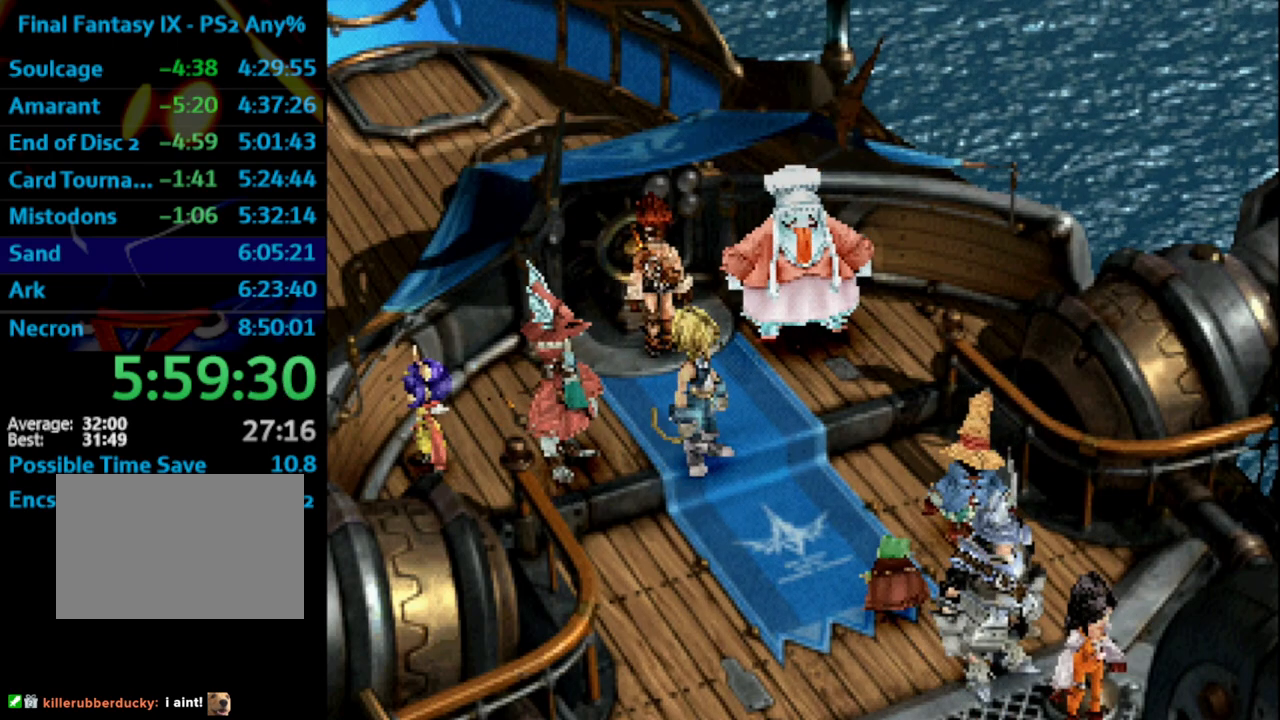
{"buttons": [], "left_stick": "center", "right_stick": "center", "events": [[133, "SQUARE", "down"], [167, "CROSS", "down"], [183, "SQUARE", "up"], [233, "CROSS", "up"], [267, "CROSS", "down"], [350, "CROSS", "up"], [417, "CROSS", "down"], [433, "CROSS", "up"]]}
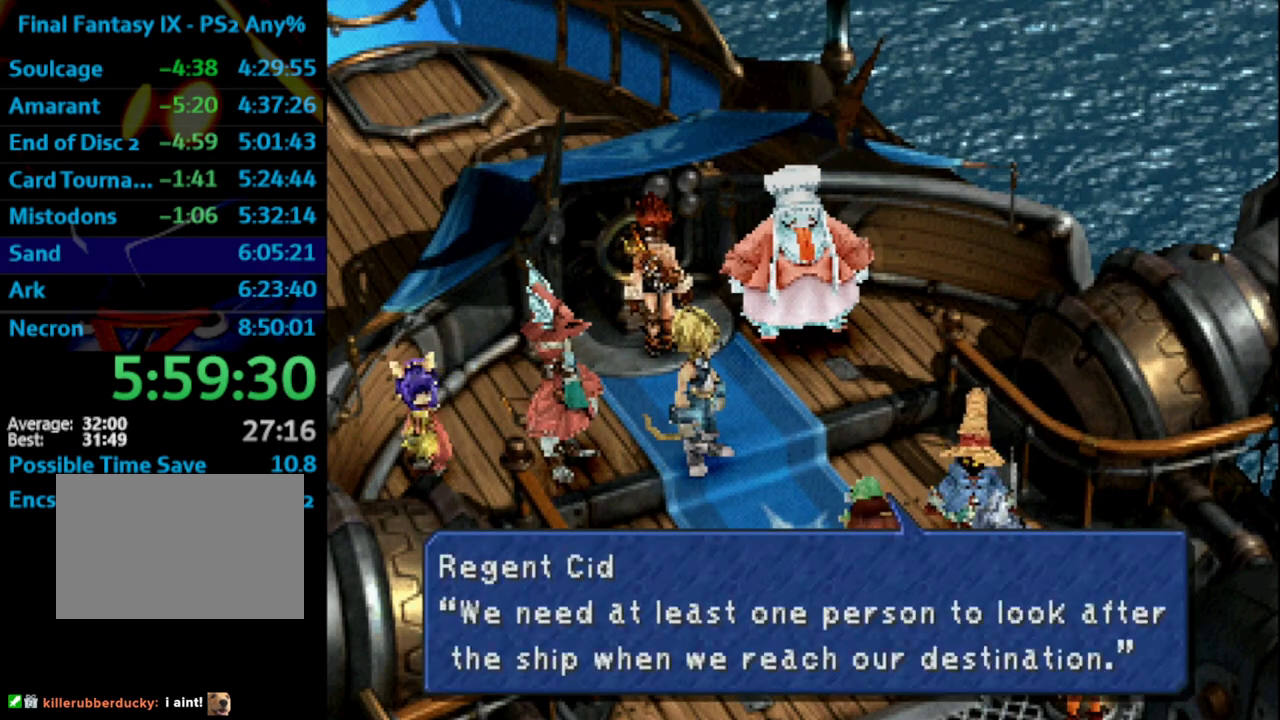
{"buttons": ["CROSS"], "left_stick": "center", "right_stick": "center", "events": [[50, "CROSS", "down"], [167, "CROSS", "up"], [183, "SQUARE", "down"], [250, "SQUARE", "up"], [300, "CROSS", "down"], [417, "CROSS", "up"], [417, "SQUARE", "down"], [483, "CROSS", "down"], [483, "SQUARE", "up"]]}
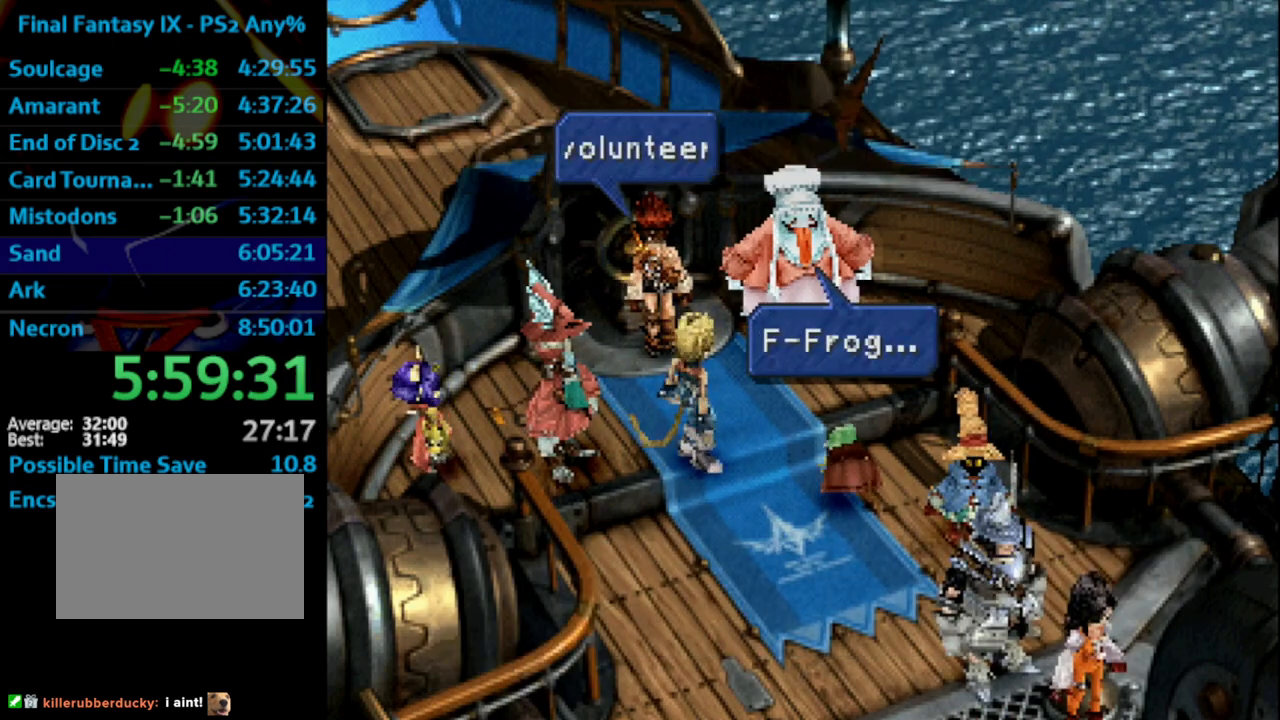
{"buttons": [], "left_stick": "center", "right_stick": "center", "events": [[33, "CROSS", "up"], [83, "SQUARE", "down"], [117, "CROSS", "down"], [167, "SQUARE", "up"], [200, "CROSS", "up"], [300, "CROSS", "down"], [317, "CROSS", "up"], [350, "CROSS", "down"], [433, "CROSS", "up"], [450, "SQUARE", "down"], [483, "CROSS", "down"], [500, "CROSS", "up"], [500, "SQUARE", "up"]]}
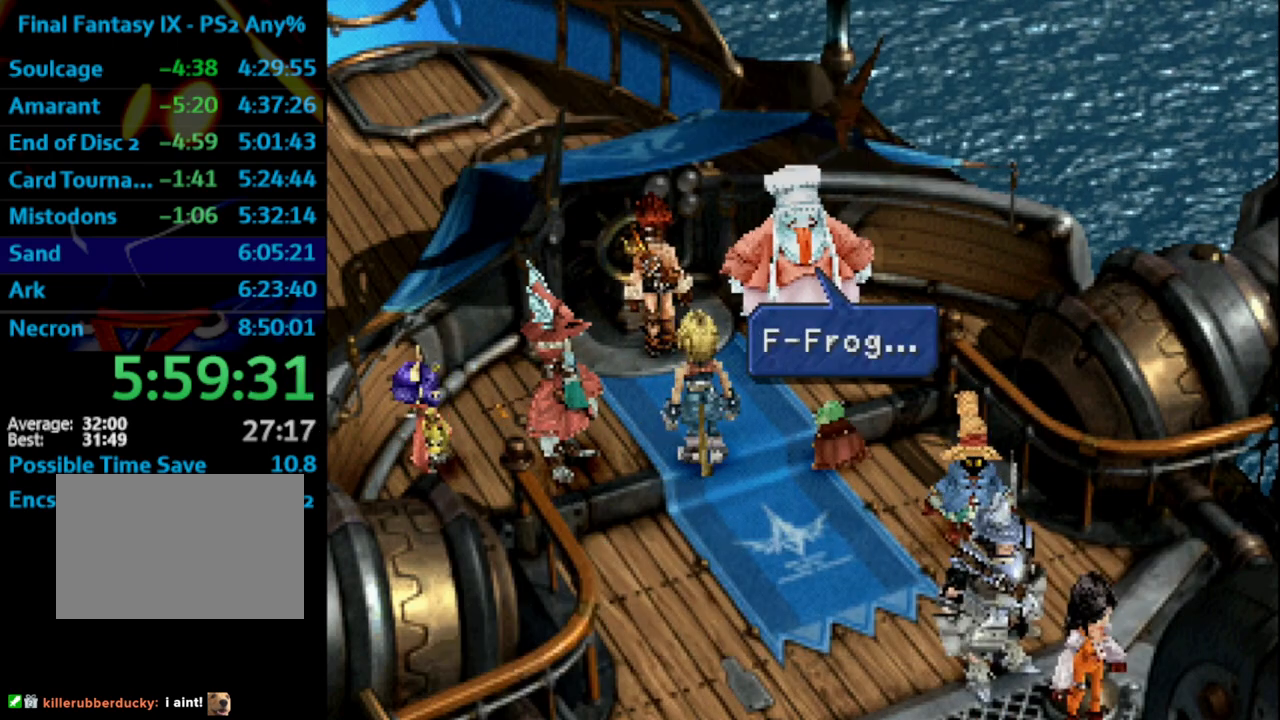
{"buttons": [], "left_stick": "center", "right_stick": "center", "events": [[33, "SQUARE", "down"], [50, "CROSS", "down"], [67, "SQUARE", "up"], [150, "SQUARE", "down"], [200, "CROSS", "up"], [267, "SQUARE", "up"], [350, "SQUARE", "down"], [400, "CROSS", "down"], [417, "CROSS", "up"], [417, "SQUARE", "up"], [467, "CROSS", "down"], [500, "CROSS", "up"]]}
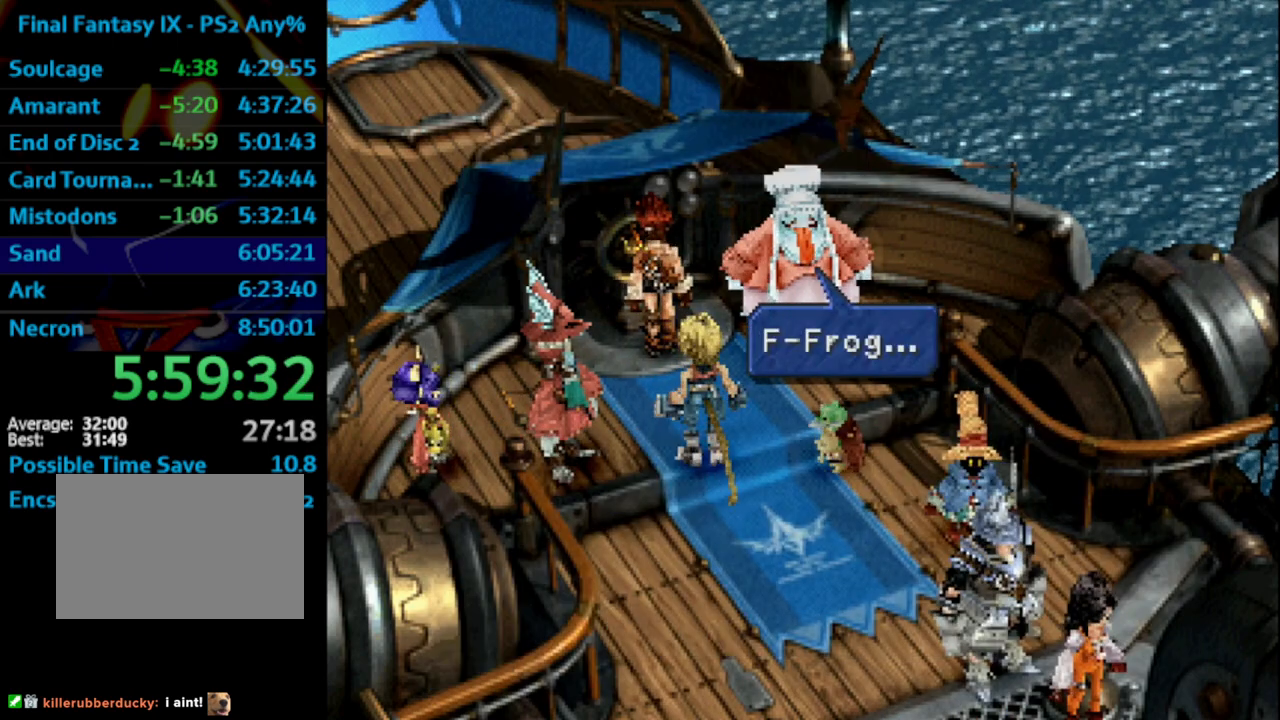
{"buttons": [], "left_stick": "center", "right_stick": "center", "events": [[67, "SQUARE", "down"], [117, "SQUARE", "up"], [250, "CROSS", "down"], [267, "CROSS", "up"], [433, "SQUARE", "down"], [500, "SQUARE", "up"]]}
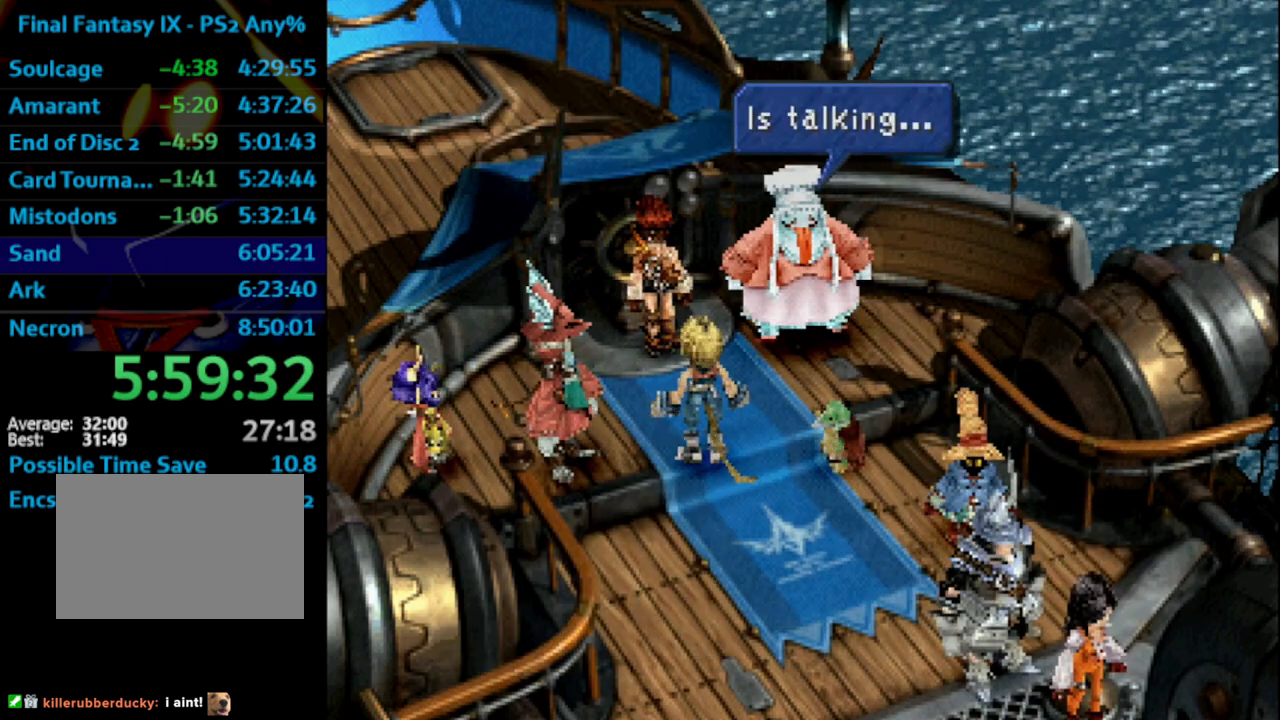
{"buttons": [], "left_stick": "center", "right_stick": "center", "events": [[67, "SQUARE", "down"], [100, "CROSS", "down"], [183, "CROSS", "up"], [183, "SQUARE", "up"], [300, "SQUARE", "down"], [333, "CROSS", "down"], [383, "SQUARE", "up"], [400, "CROSS", "up"], [433, "CROSS", "down"], [500, "CROSS", "up"]]}